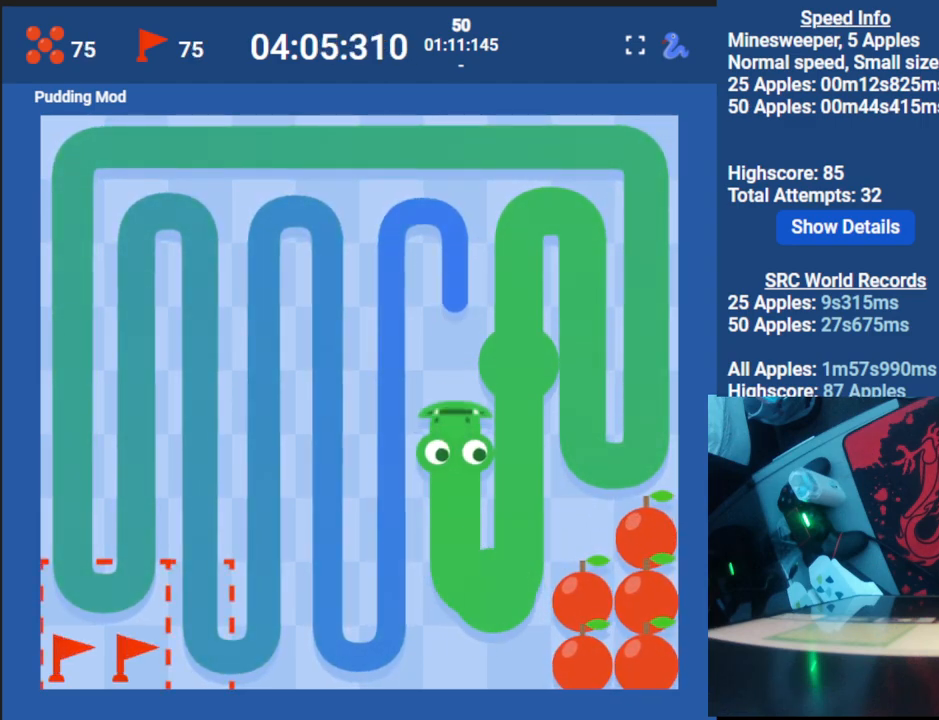
Gameplay with keyboard; each line is a JSON object with the keys held at the frame after it. "events" lists presses ("down") and releases ("up") of "down", "left", "right" and "up" between this image and that frame as [ms after this image, input, new state], when the widget could be followed in between. No other keys are recorded. Mouse input is not recorded.
{"keys": ["left"], "events": [[450, "left", "down"]]}
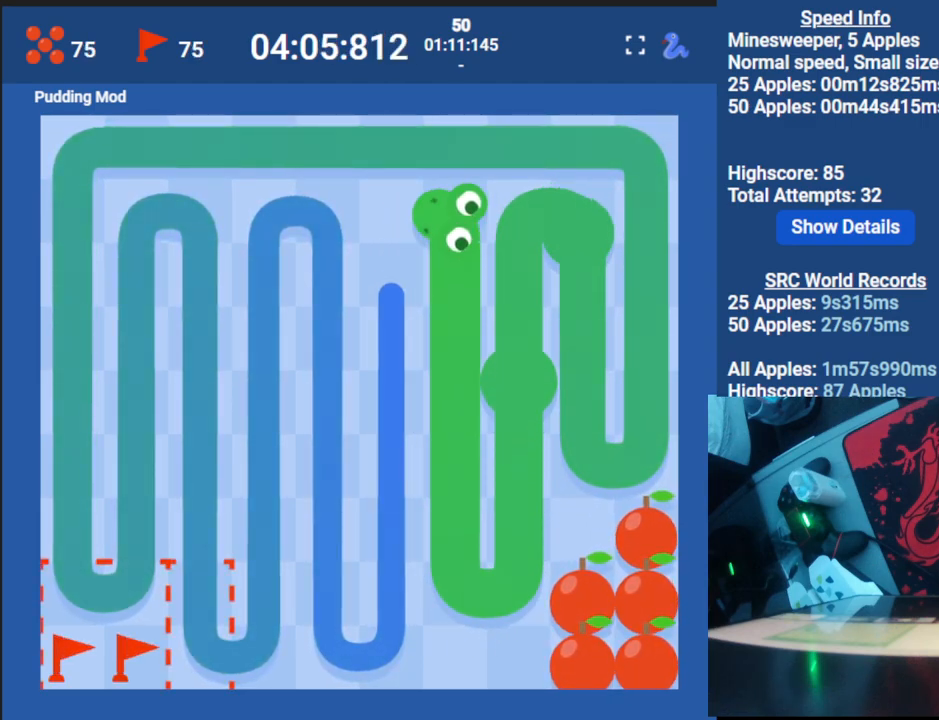
{"keys": ["down"], "events": [[17, "down", "down"], [83, "left", "up"]]}
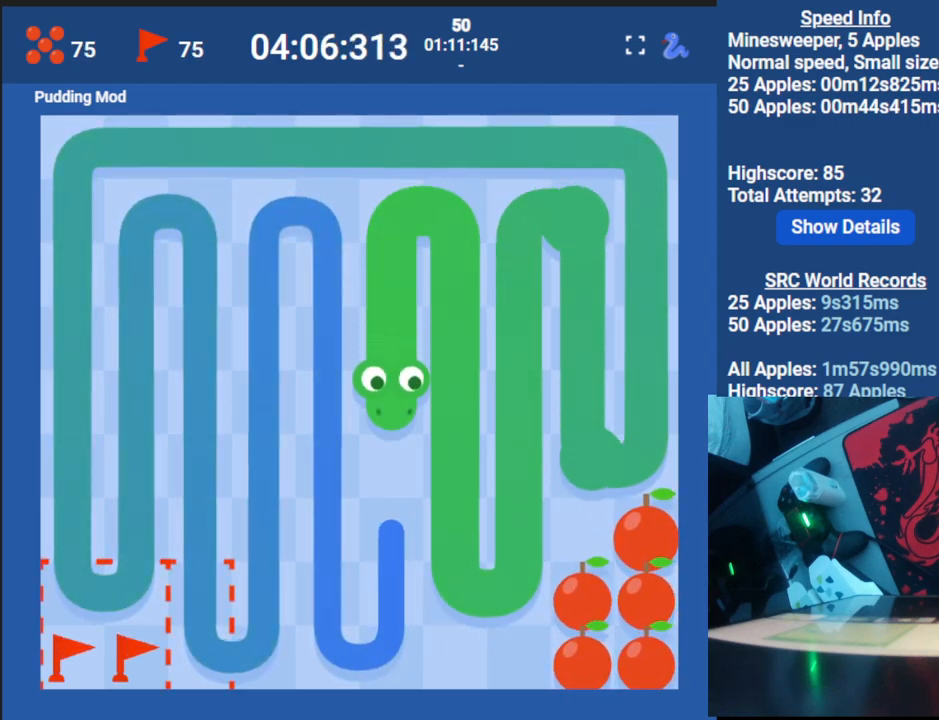
{"keys": [], "events": [[250, "down", "up"]]}
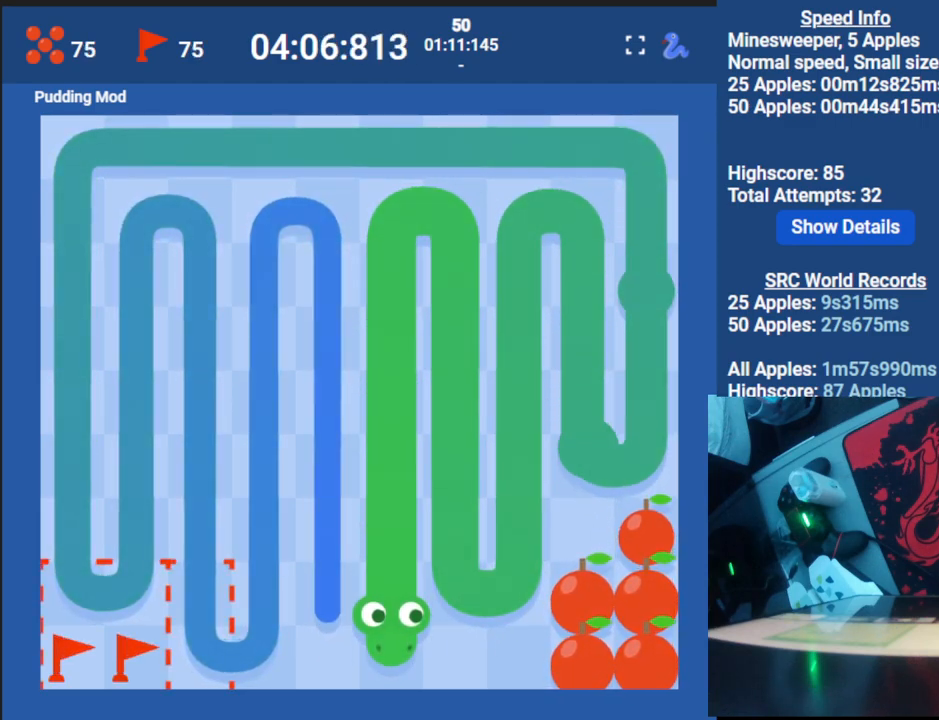
{"keys": ["up"], "events": [[50, "left", "down"], [117, "up", "down"], [183, "left", "up"]]}
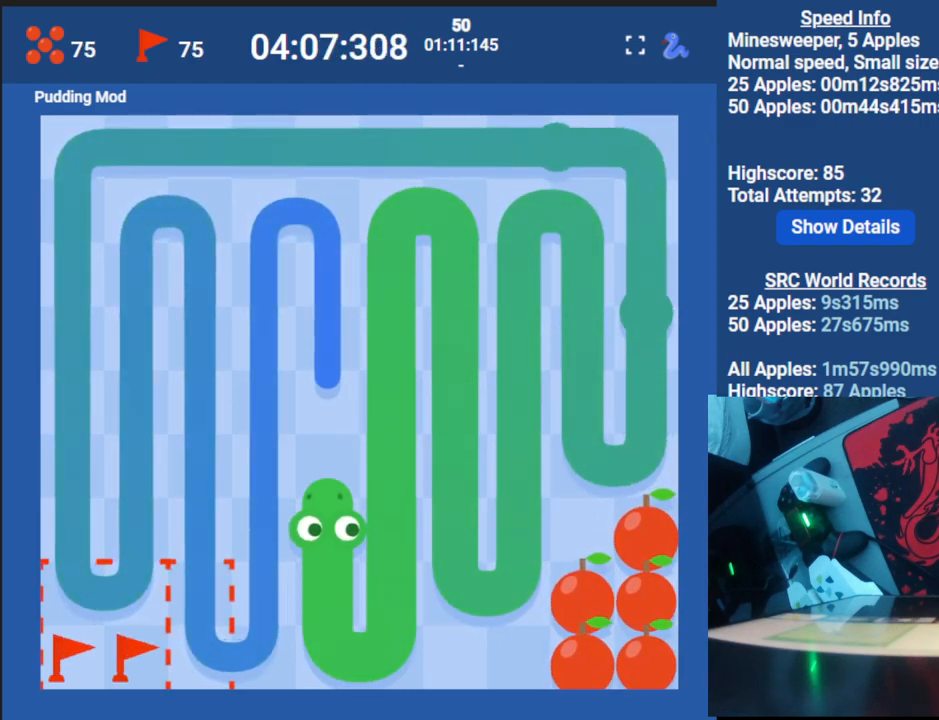
{"keys": [], "events": [[400, "up", "up"]]}
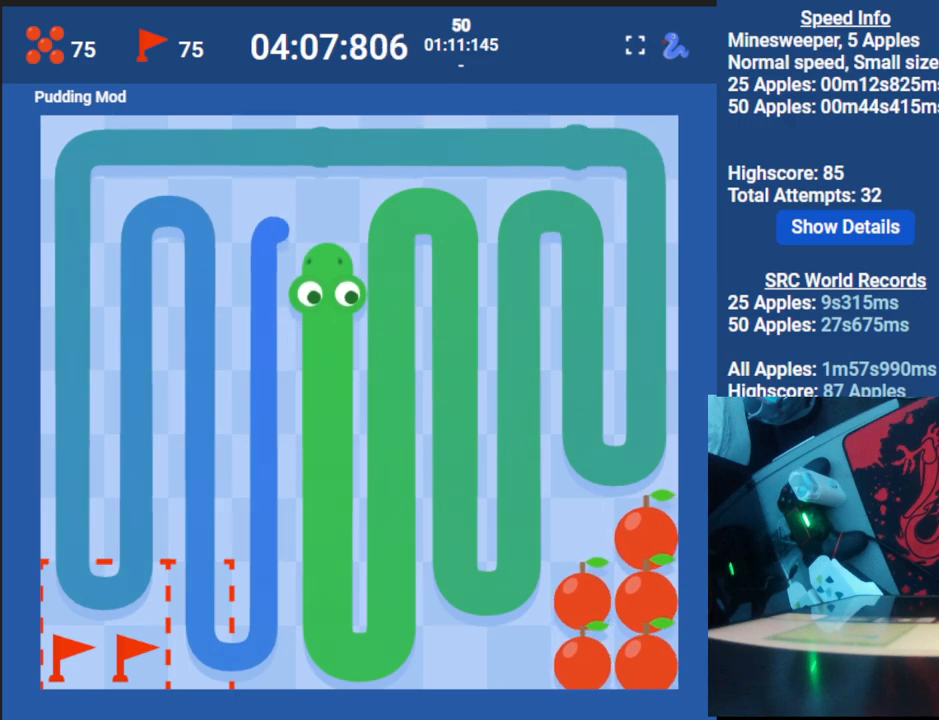
{"keys": ["down"], "events": [[100, "left", "down"], [200, "down", "down"], [250, "left", "up"]]}
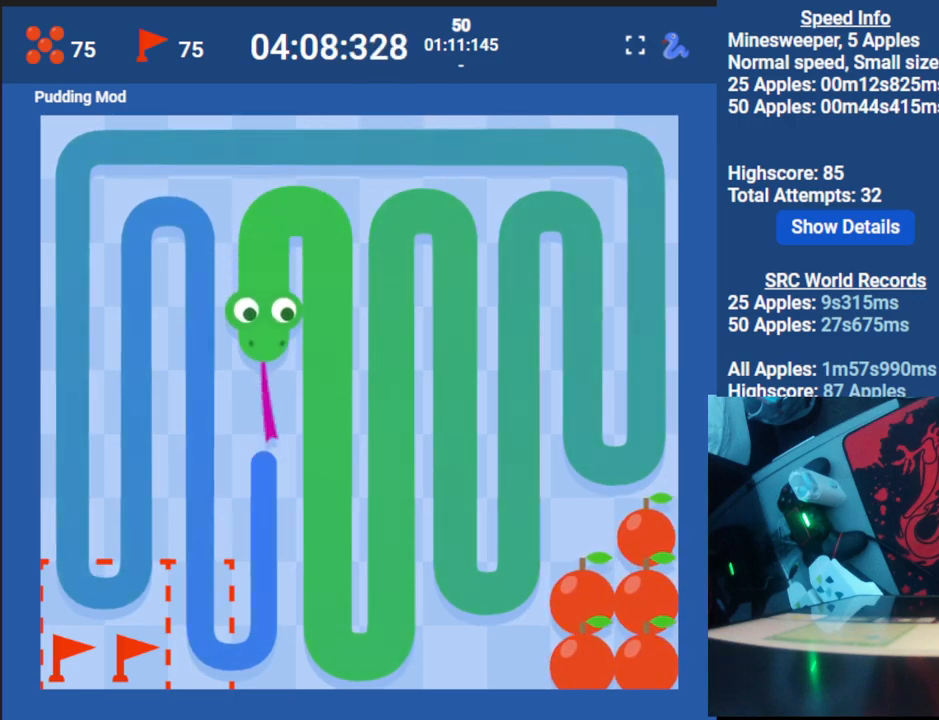
{"keys": [], "events": [[400, "down", "up"]]}
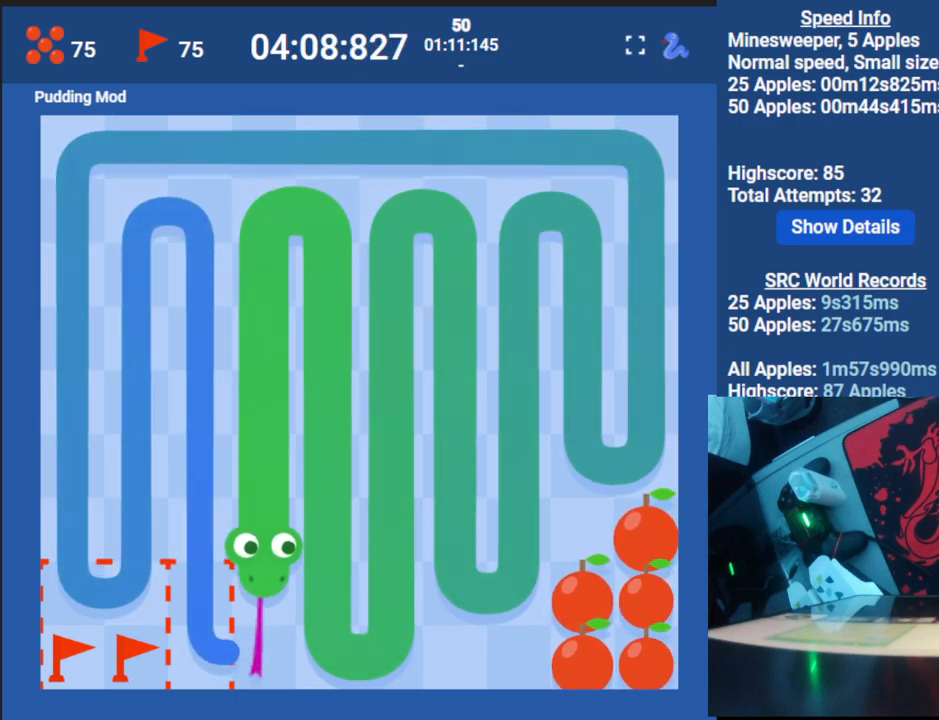
{"keys": ["up"], "events": [[183, "left", "down"], [267, "up", "down"], [300, "left", "up"]]}
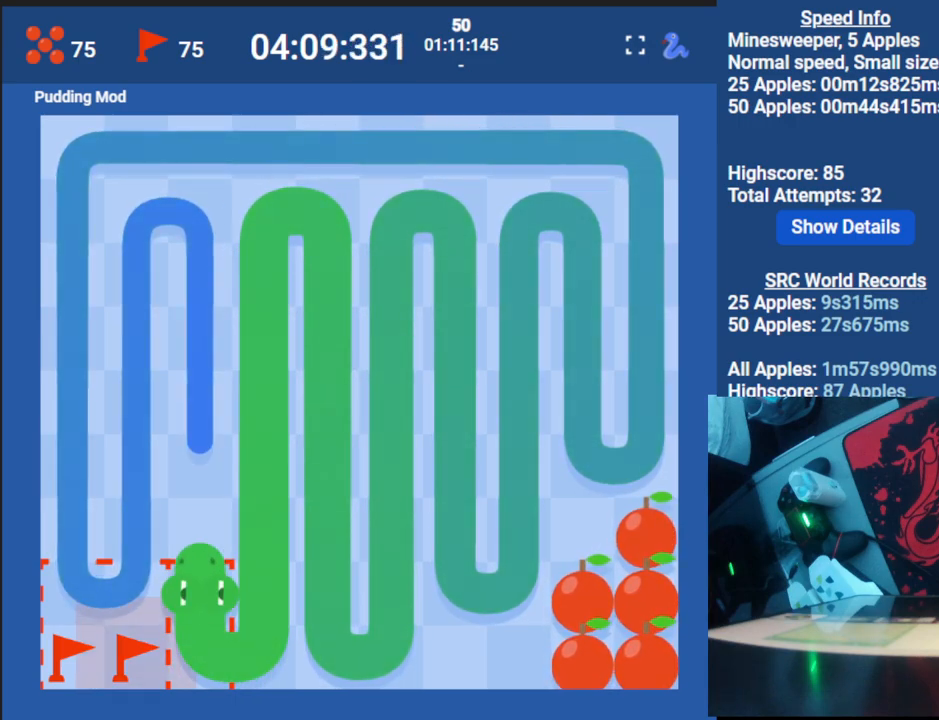
{"keys": ["up"], "events": []}
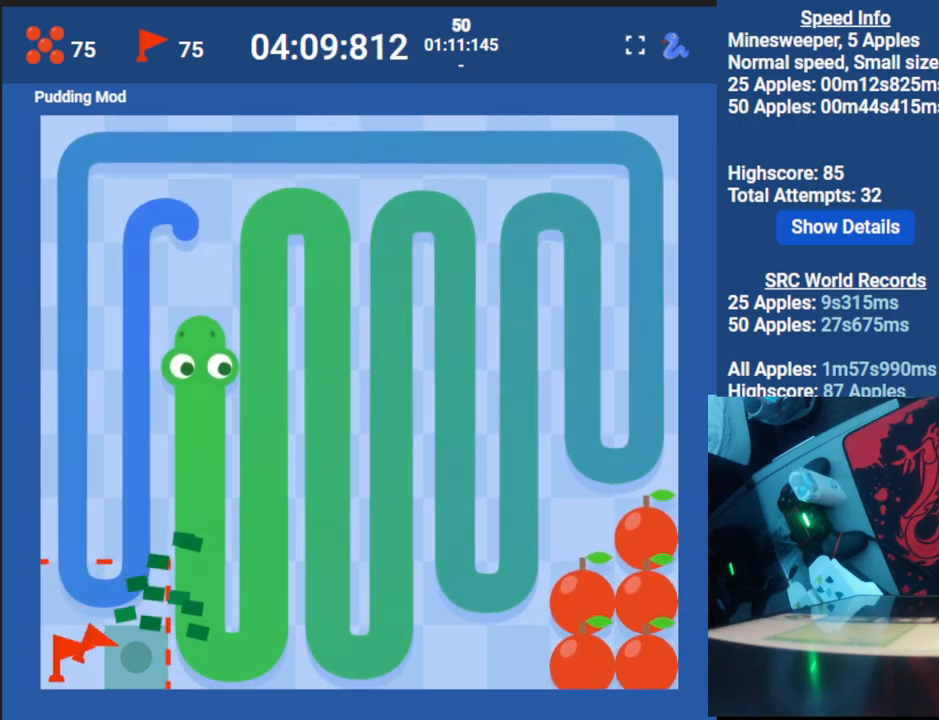
{"keys": ["down"], "events": [[33, "up", "up"], [300, "left", "down"], [367, "down", "down"], [417, "left", "up"]]}
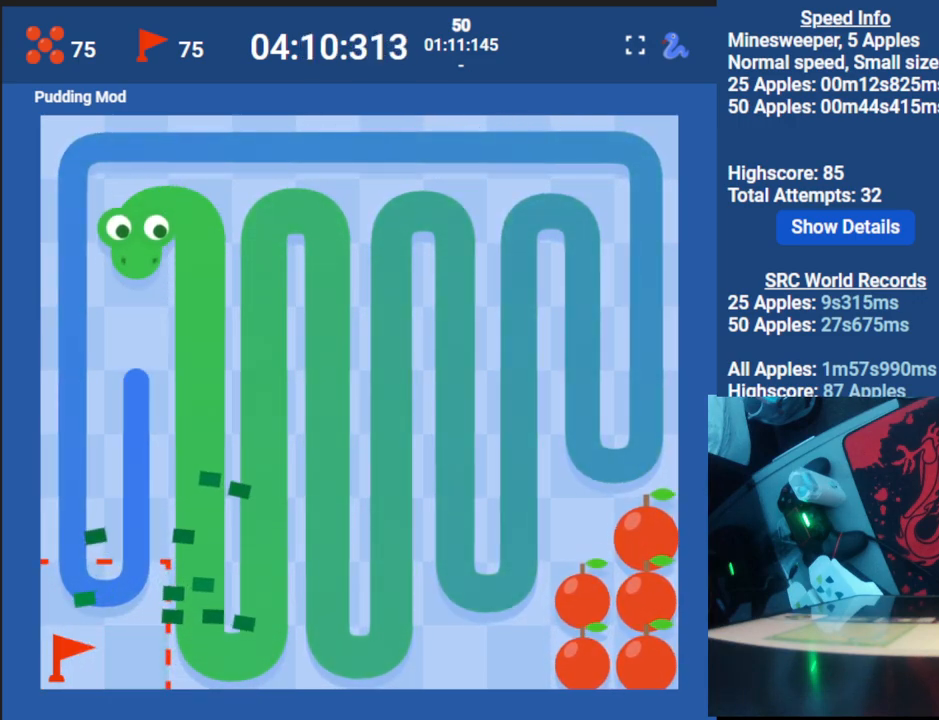
{"keys": [], "events": [[400, "down", "up"]]}
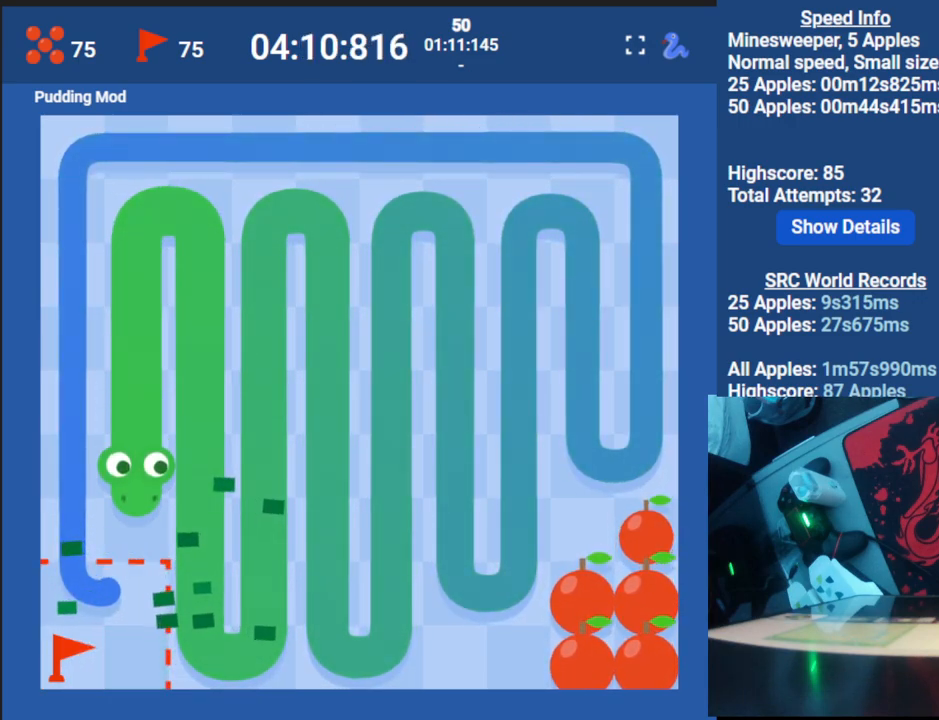
{"keys": ["up"], "events": [[217, "left", "down"], [300, "up", "down"], [350, "left", "up"]]}
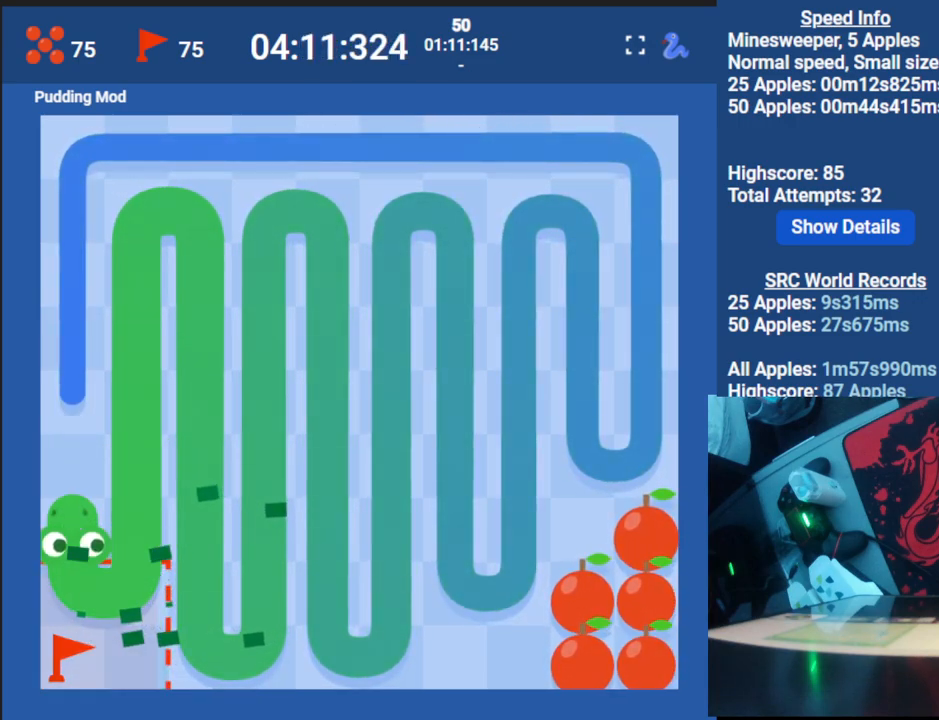
{"keys": ["up"], "events": []}
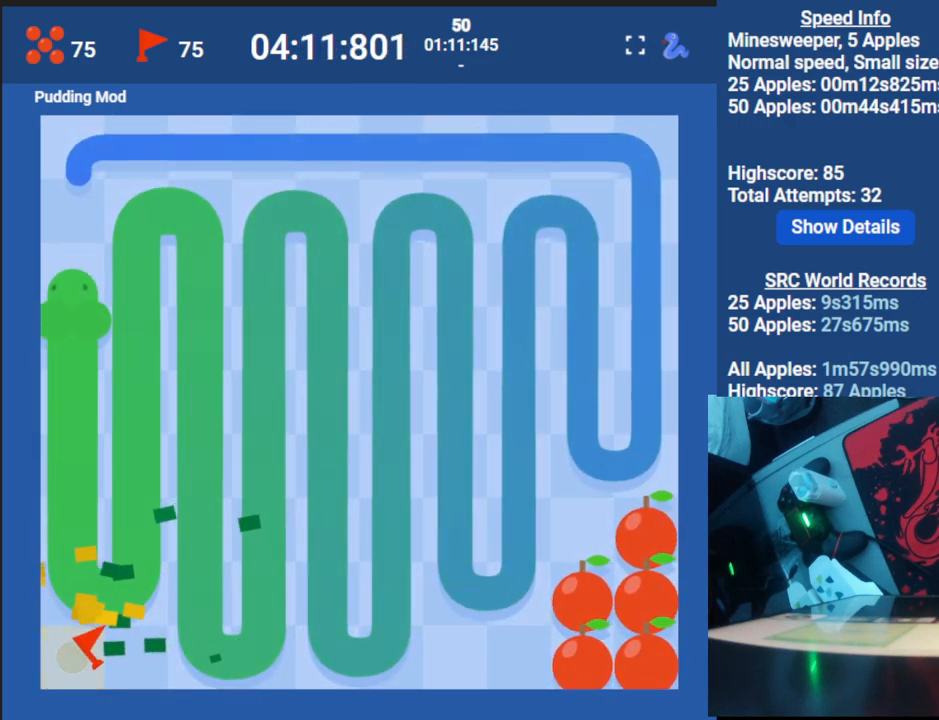
{"keys": ["right"], "events": [[133, "up", "up"], [267, "right", "down"]]}
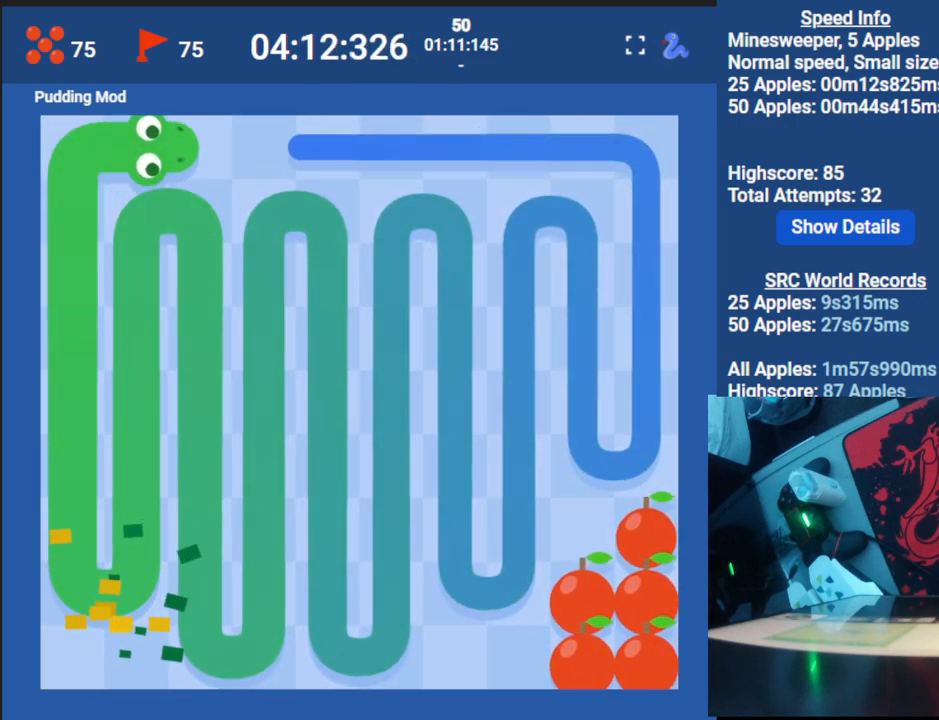
{"keys": ["right"], "events": []}
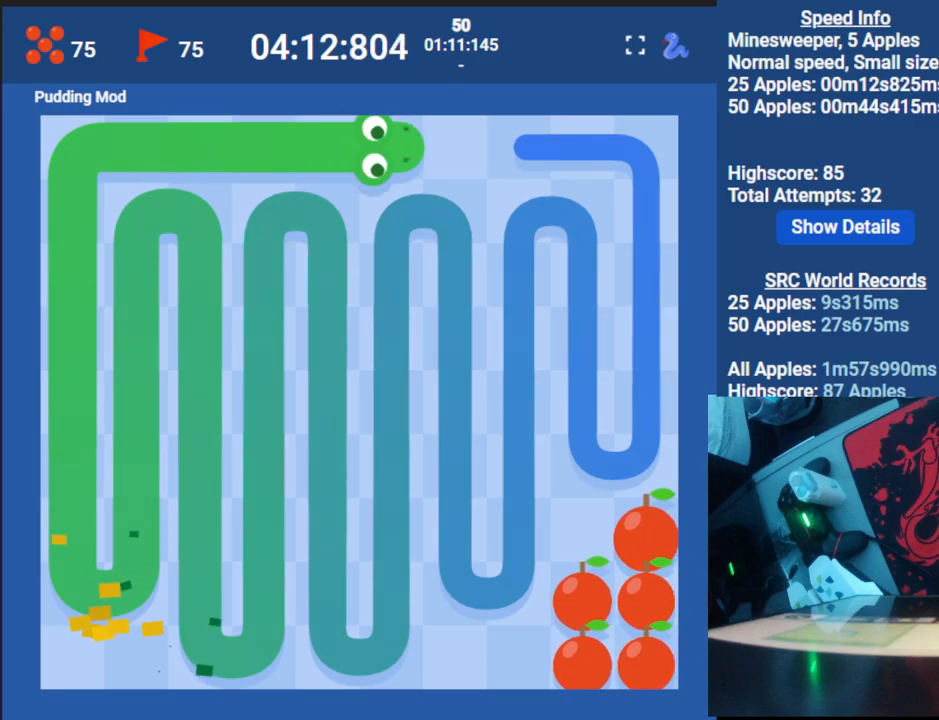
{"keys": [], "events": [[267, "right", "up"]]}
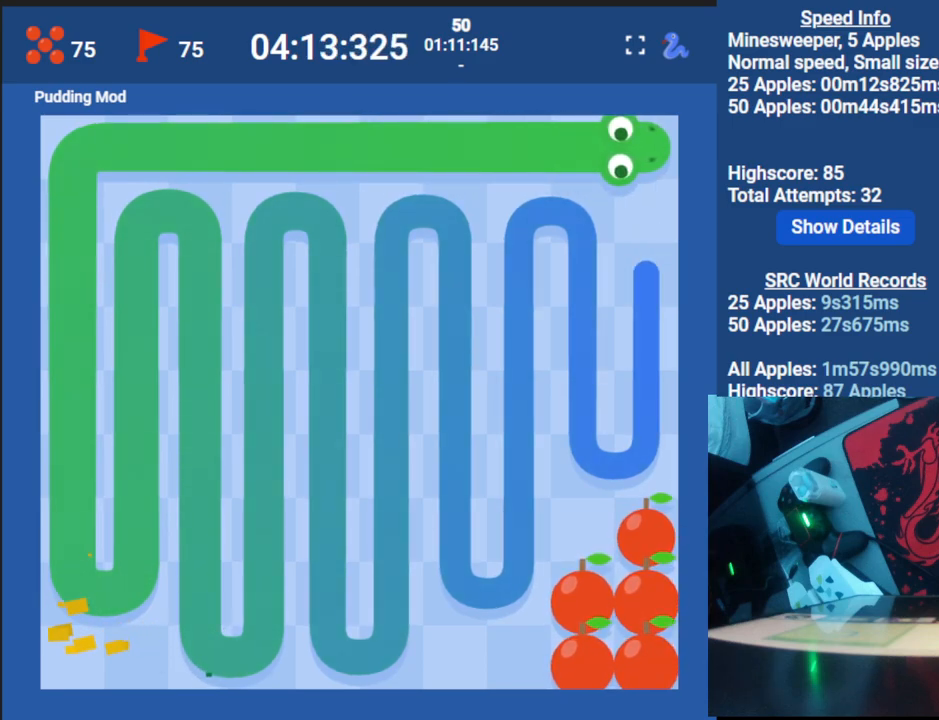
{"keys": [], "events": [[17, "down", "down"], [400, "down", "up"]]}
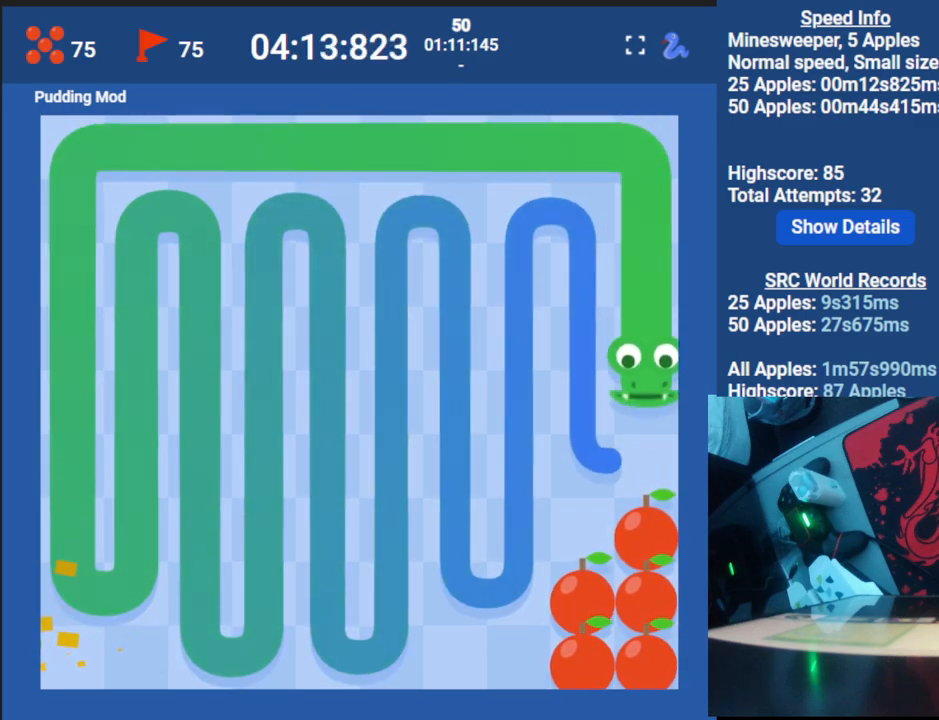
{"keys": ["up"], "events": [[317, "left", "down"], [350, "up", "down"], [400, "left", "up"]]}
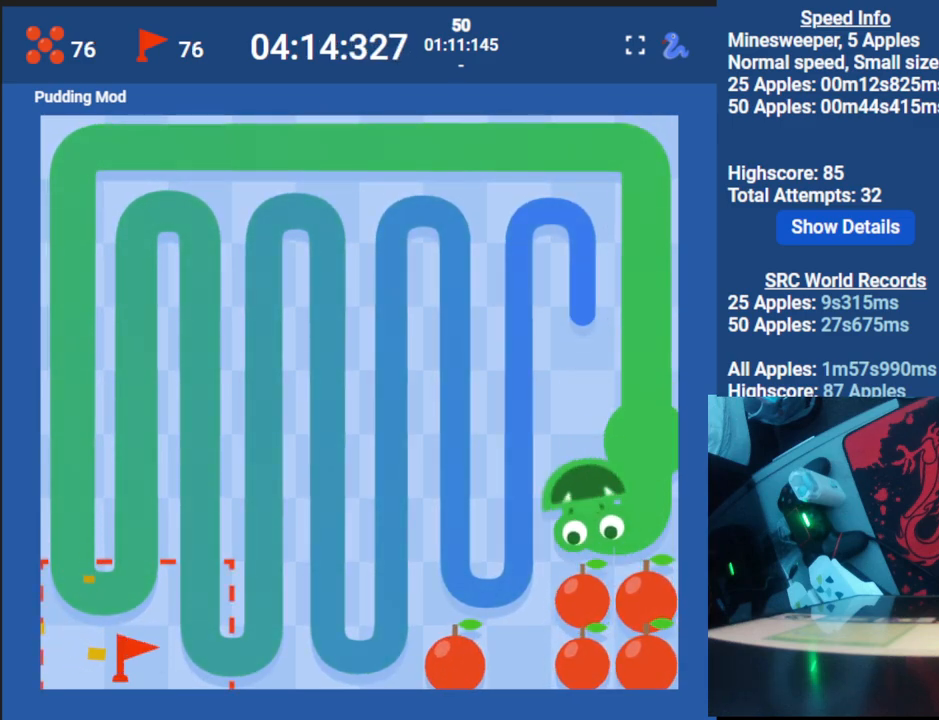
{"keys": [], "events": [[83, "up", "up"]]}
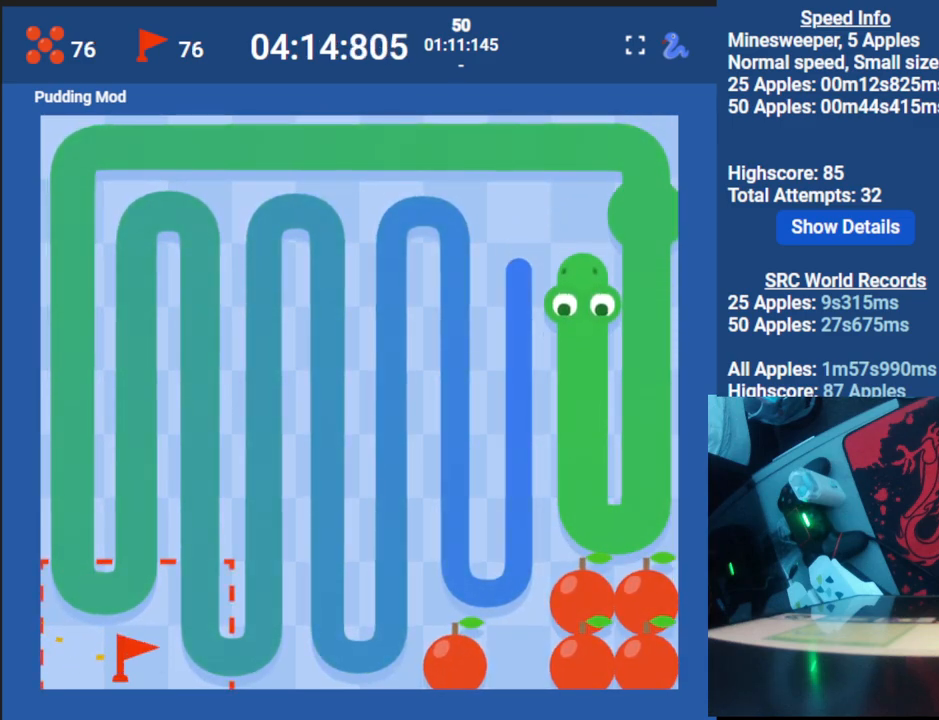
{"keys": ["down"], "events": [[133, "left", "down"], [217, "down", "down"], [267, "left", "up"]]}
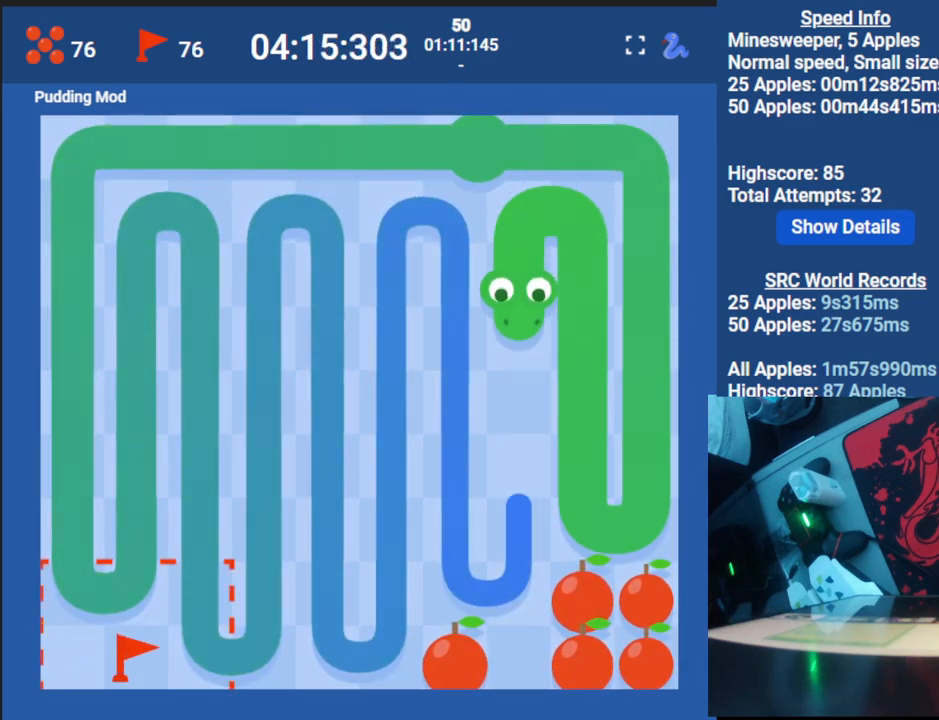
{"keys": [], "events": [[150, "down", "up"]]}
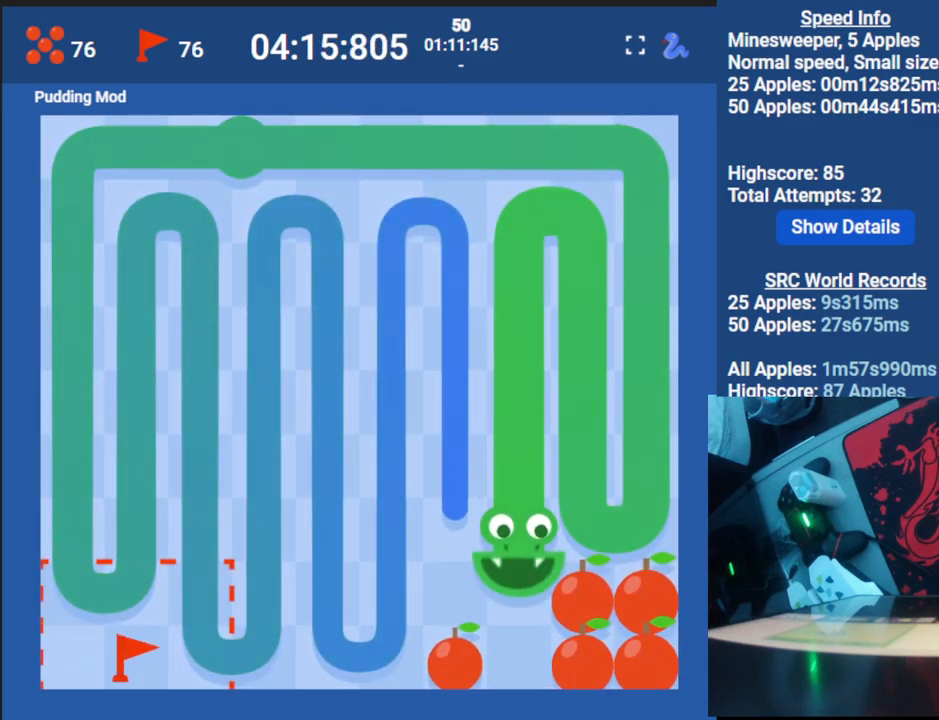
{"keys": ["up"], "events": [[33, "left", "down"], [117, "up", "down"], [167, "left", "up"]]}
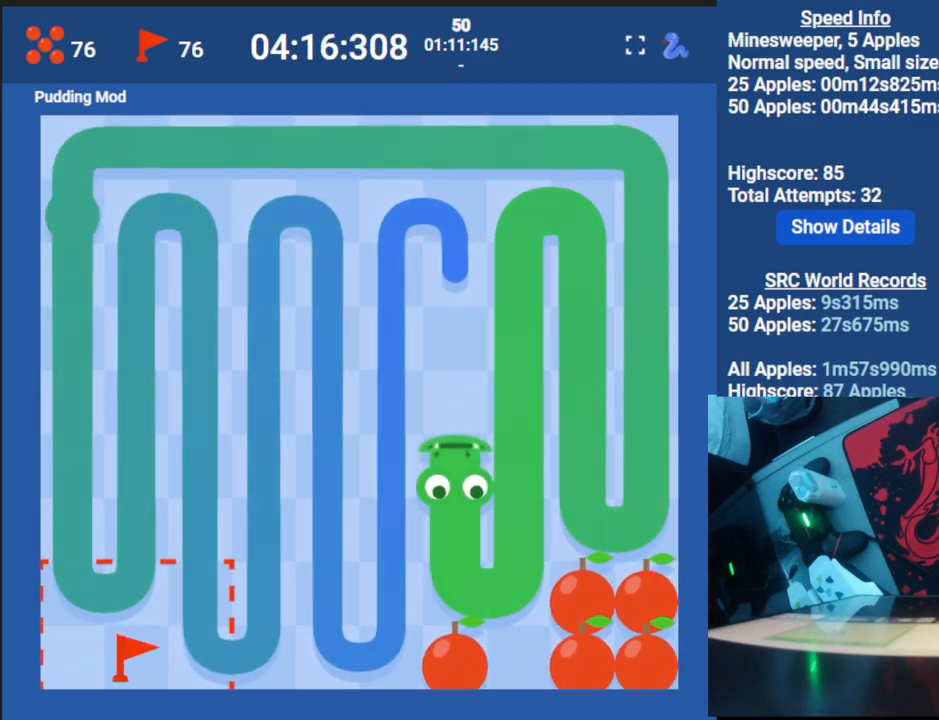
{"keys": [], "events": [[283, "up", "up"]]}
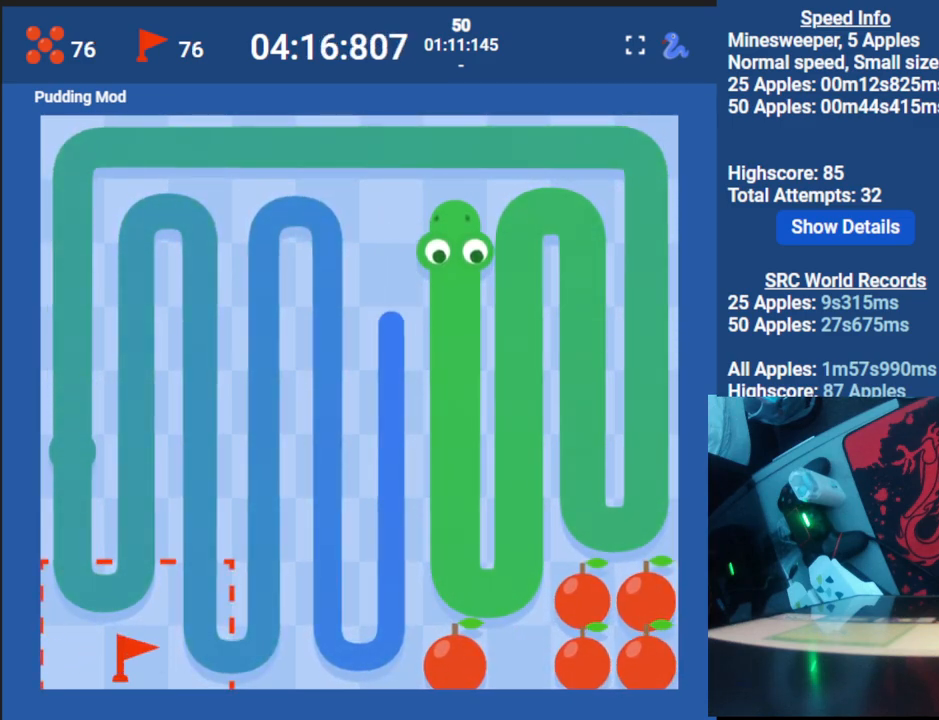
{"keys": ["down"], "events": [[33, "left", "down"], [83, "down", "down"], [150, "left", "up"]]}
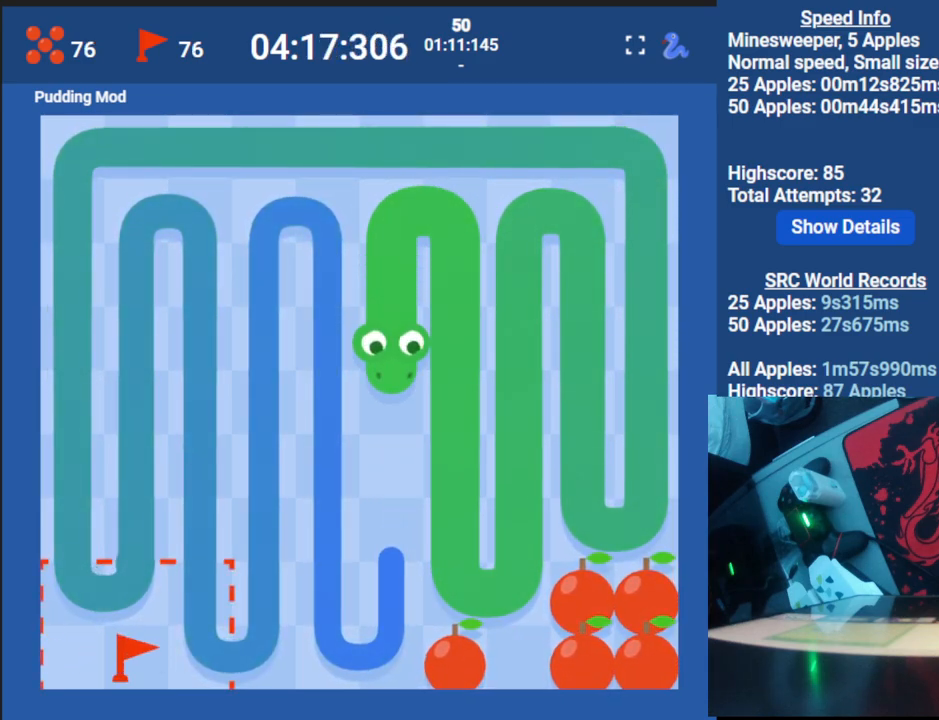
{"keys": [], "events": [[217, "down", "up"]]}
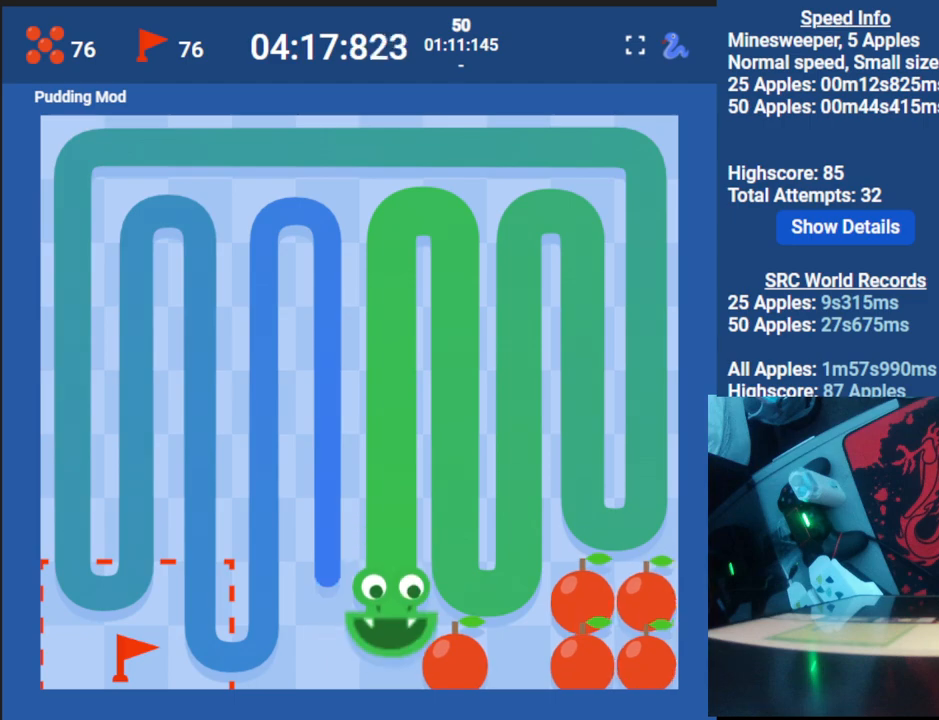
{"keys": ["up"], "events": [[50, "left", "down"], [133, "up", "down"], [183, "left", "up"]]}
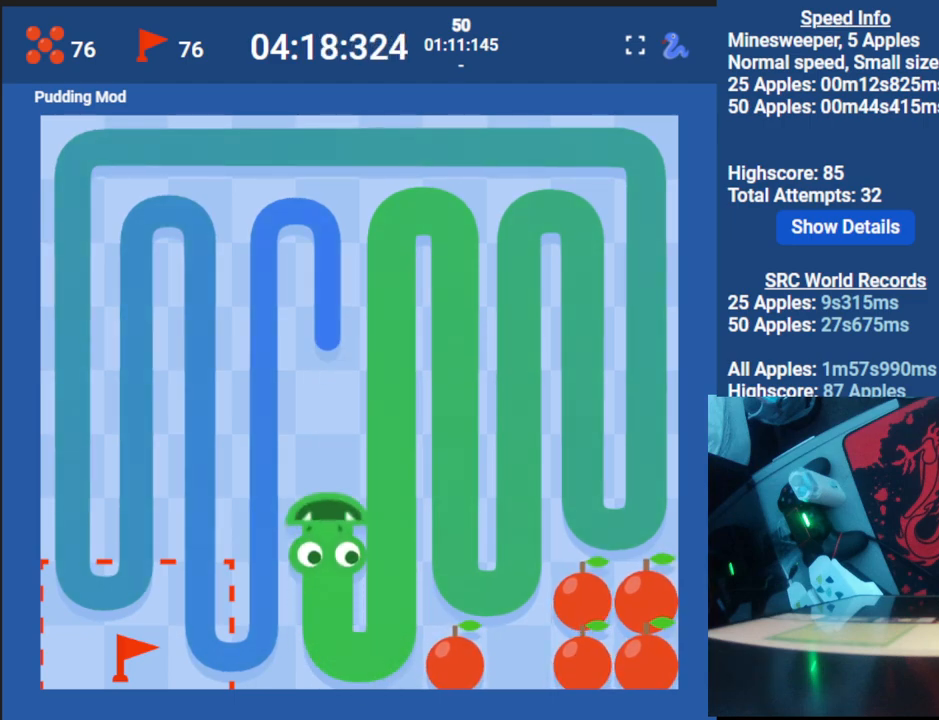
{"keys": [], "events": [[417, "up", "up"]]}
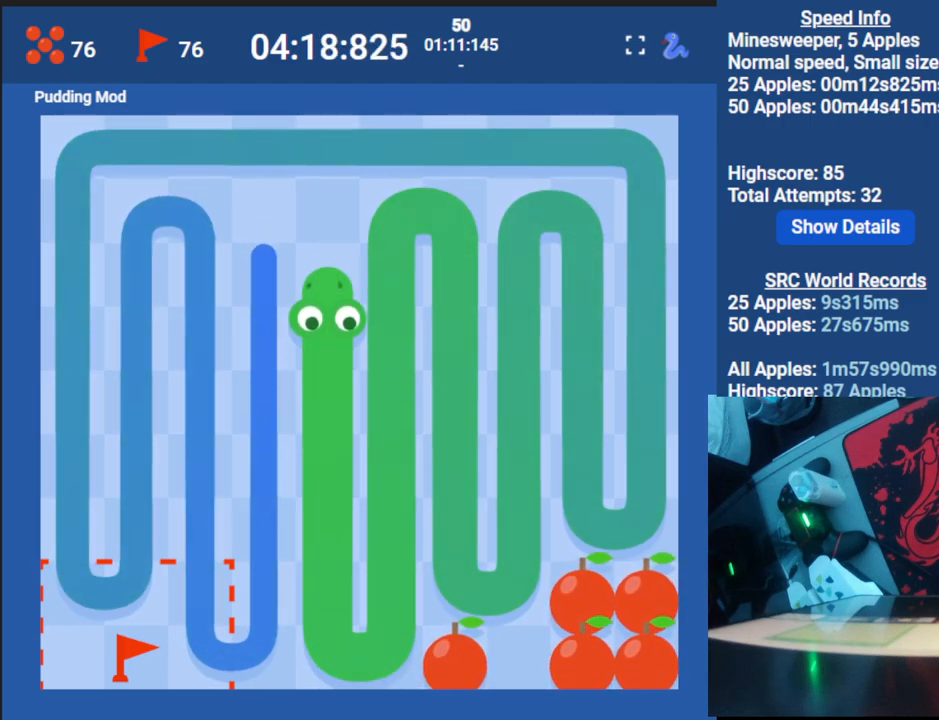
{"keys": ["down"], "events": [[183, "left", "down"], [233, "down", "down"], [283, "left", "up"]]}
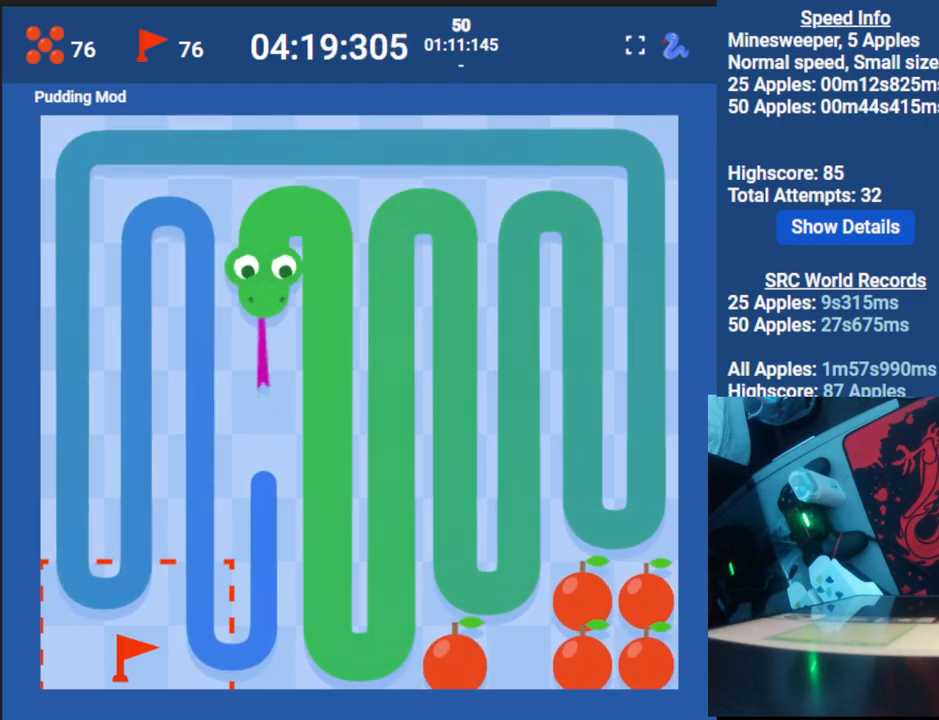
{"keys": [], "events": [[367, "down", "up"]]}
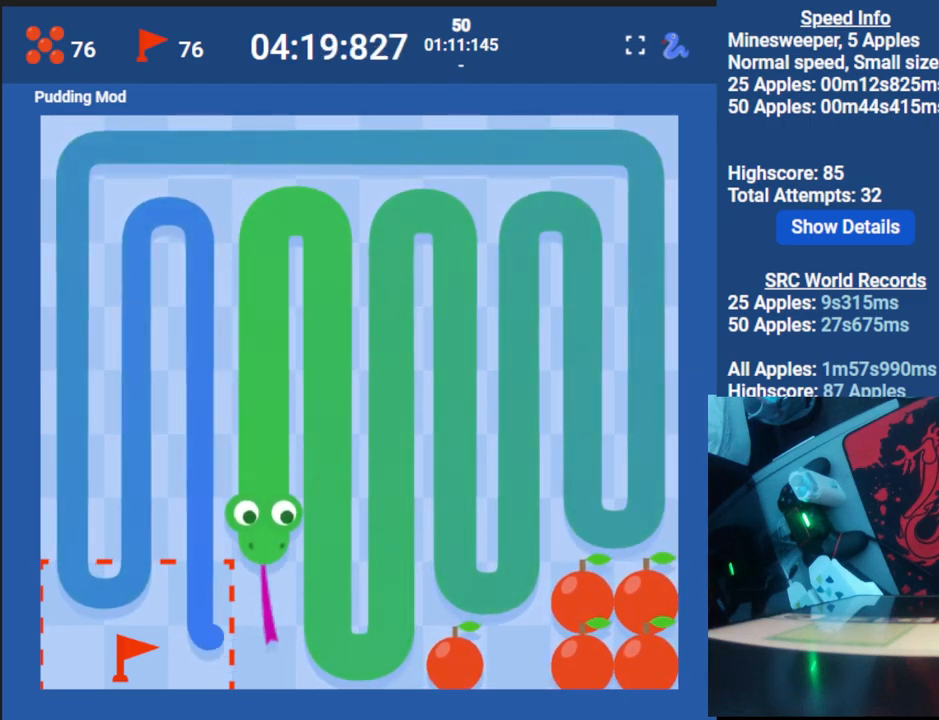
{"keys": ["up"], "events": [[233, "left", "down"], [300, "up", "down"], [333, "left", "up"]]}